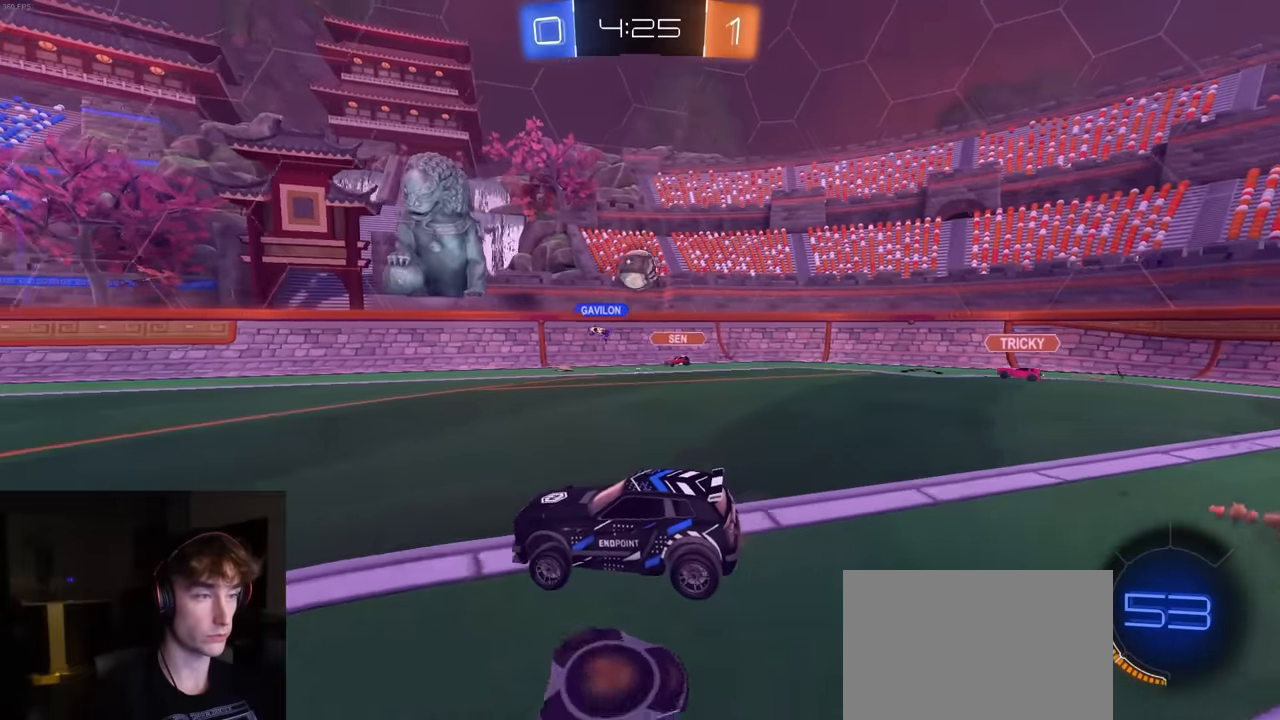
Gameplay with a controller (PlayStation layout); each line is a JSON object with the inputs held at the frame after it. "events" lists button and stick changes between this image and that frame as [ms after this image, input, new state], when the widget could be followed in between.
{"buttons": ["CROSS", "R2"], "left_stick": "up", "right_stick": "center", "events": [[150, "left_stick", "down"], [267, "left_stick", "center"], [400, "left_stick", "up"], [500, "CROSS", "down"]]}
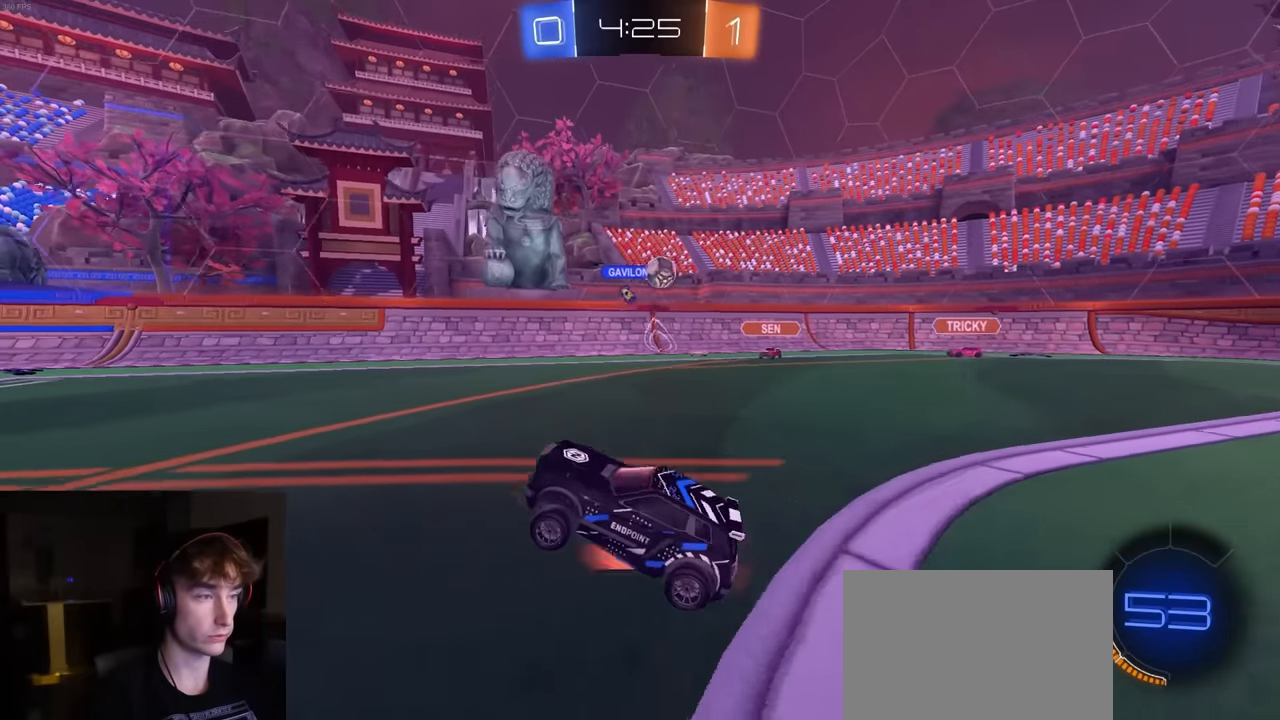
{"buttons": ["R2"], "left_stick": "right", "right_stick": "center", "events": [[83, "CROSS", "up"], [83, "left_stick", "right"], [150, "L1", "down"], [167, "R2", "up"], [300, "R2", "down"], [317, "L1", "up"]]}
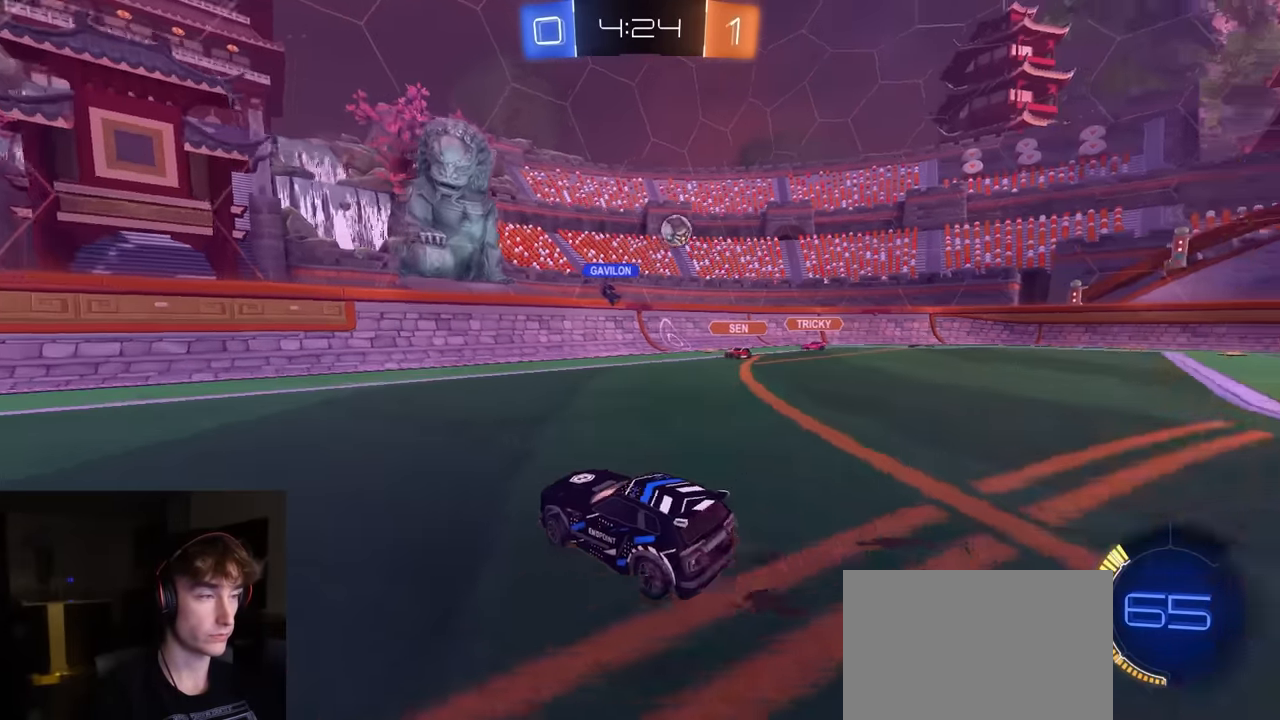
{"buttons": ["R2"], "left_stick": "left", "right_stick": "center", "events": [[150, "left_stick", "center"], [450, "left_stick", "left"]]}
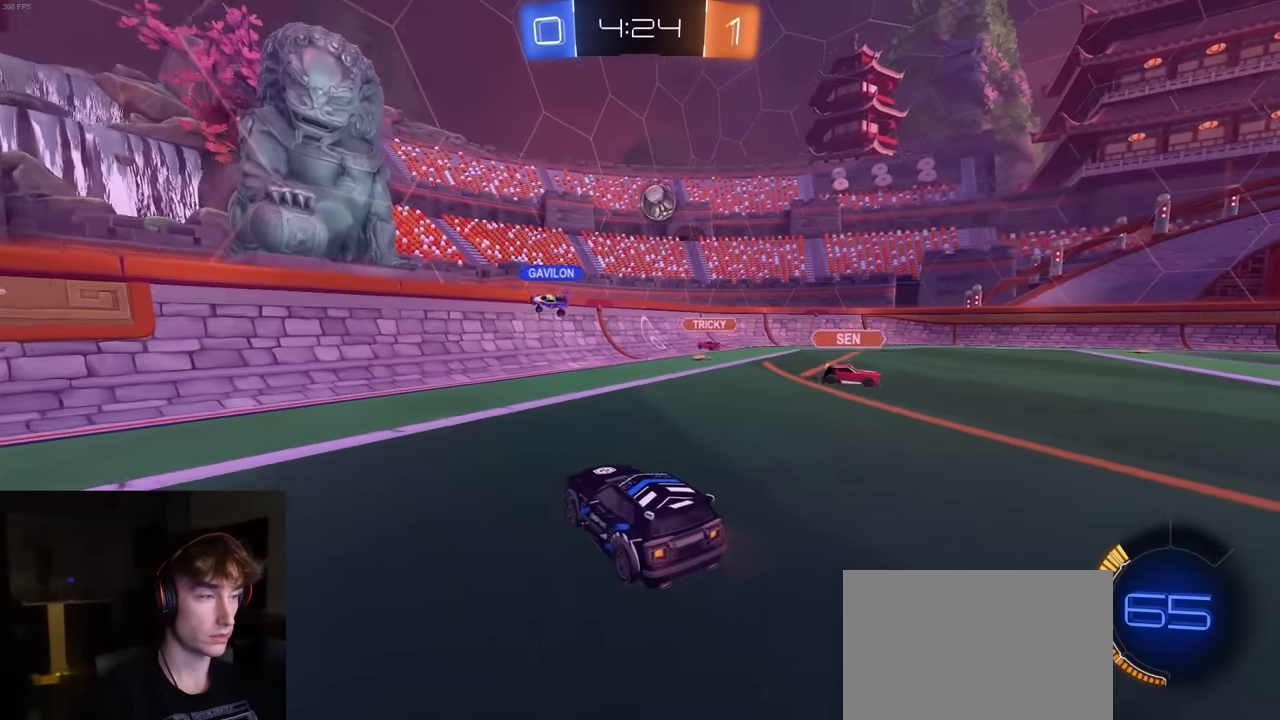
{"buttons": ["R2"], "left_stick": "left", "right_stick": "center", "events": [[317, "L1", "down"], [433, "L1", "up"]]}
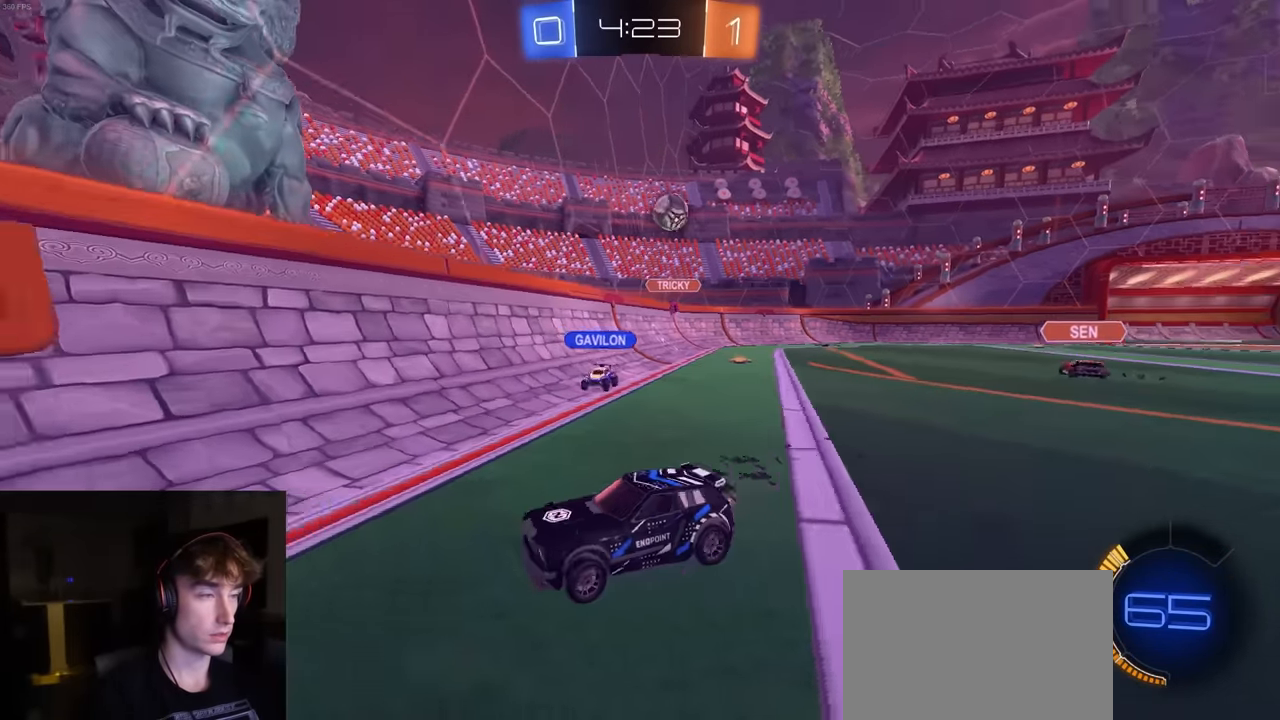
{"buttons": ["L1", "R2"], "left_stick": "left", "right_stick": "center", "events": [[200, "left_stick", "center"], [267, "left_stick", "left"], [350, "L1", "down"]]}
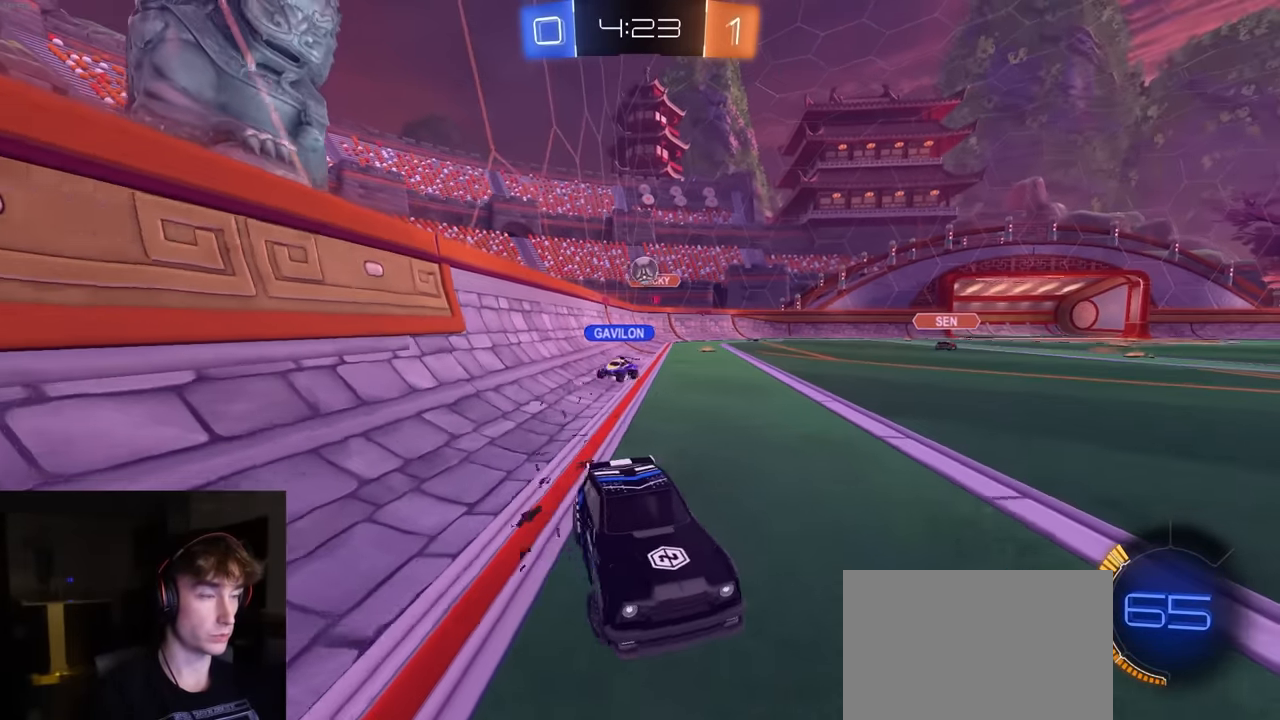
{"buttons": ["R2"], "left_stick": "left", "right_stick": "center", "events": [[17, "L1", "up"]]}
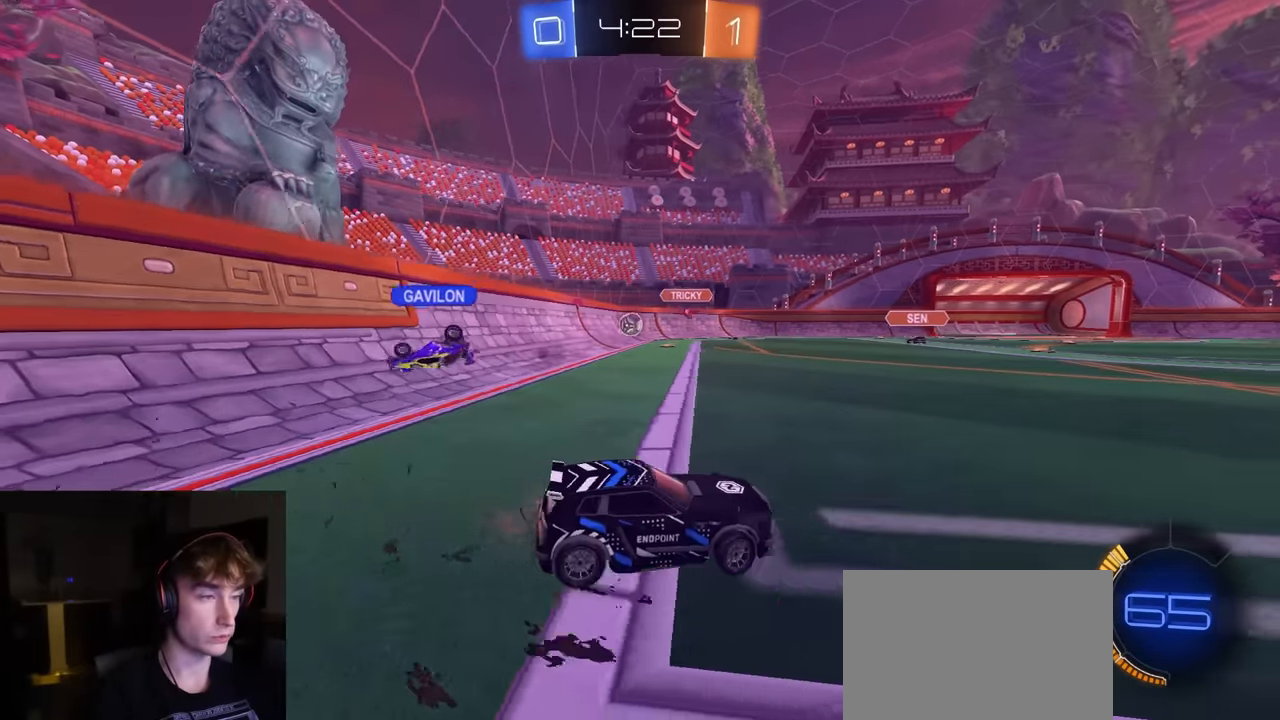
{"buttons": ["R2"], "left_stick": "left", "right_stick": "center", "events": []}
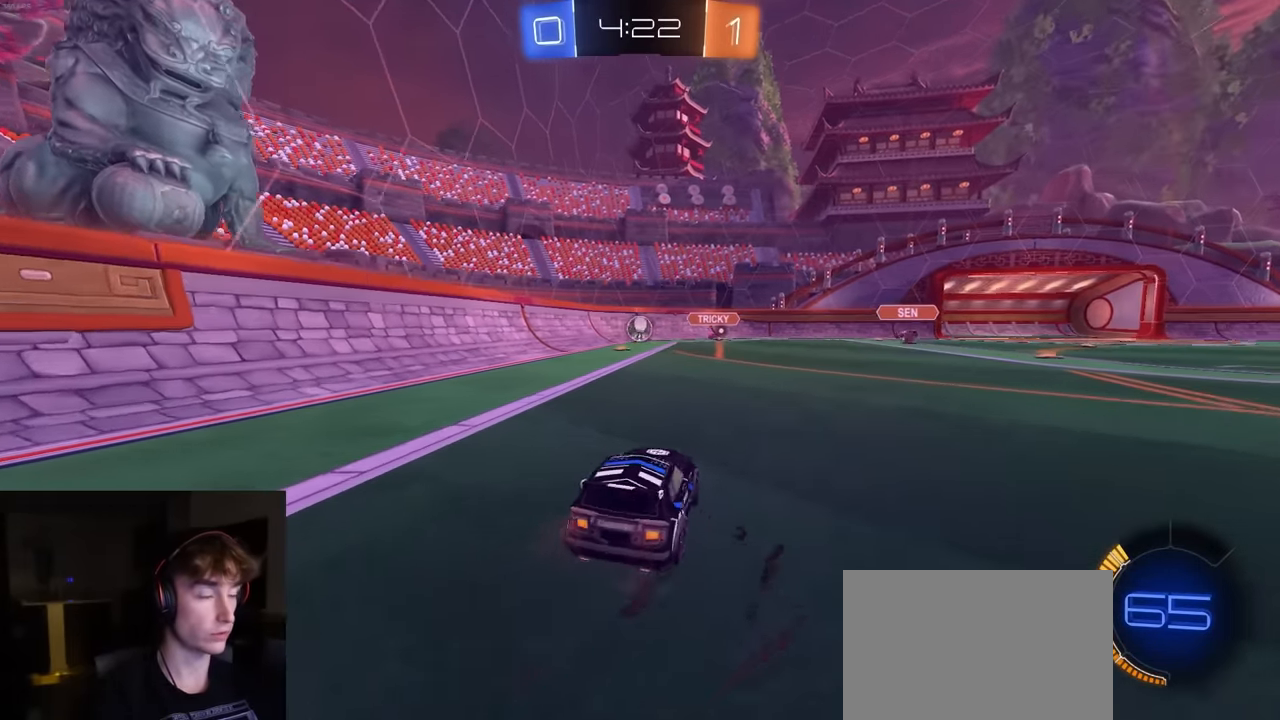
{"buttons": ["L1", "R2"], "left_stick": "left", "right_stick": "center", "events": [[133, "L2", "down"], [250, "L2", "up"], [400, "L1", "down"]]}
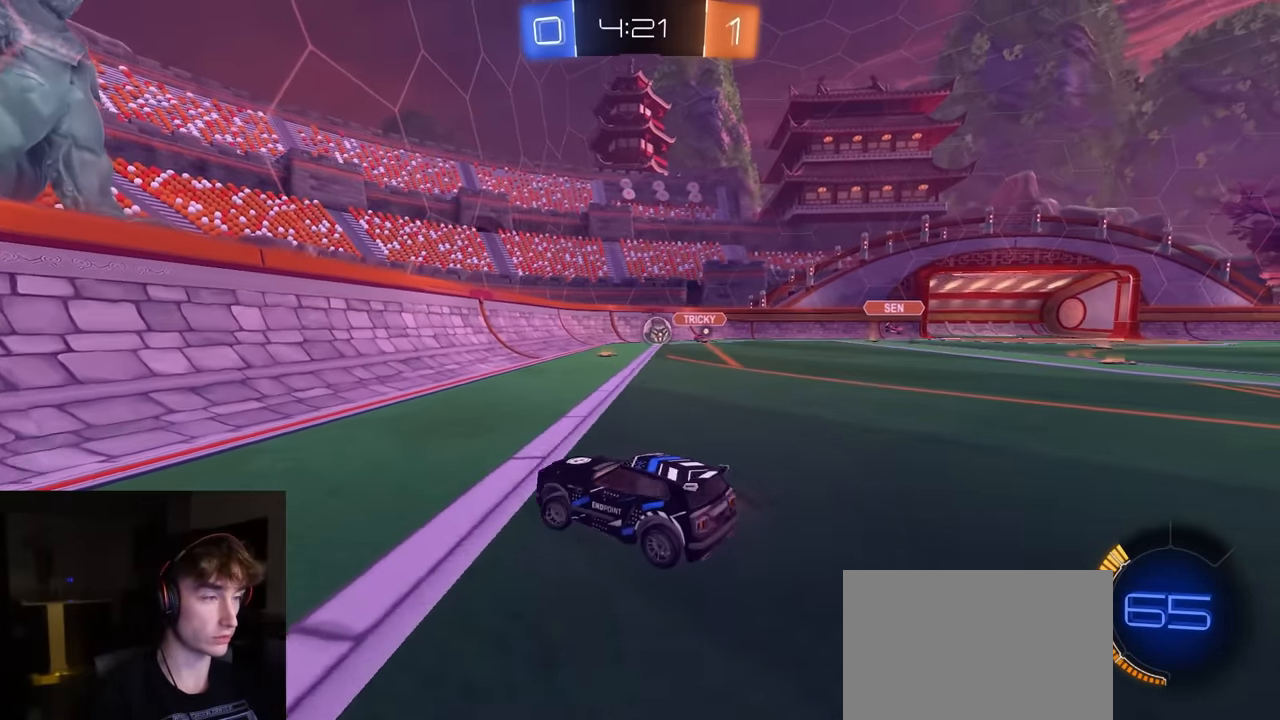
{"buttons": ["L1", "R2"], "left_stick": "left", "right_stick": "center", "events": [[133, "L1", "up"], [450, "L1", "down"]]}
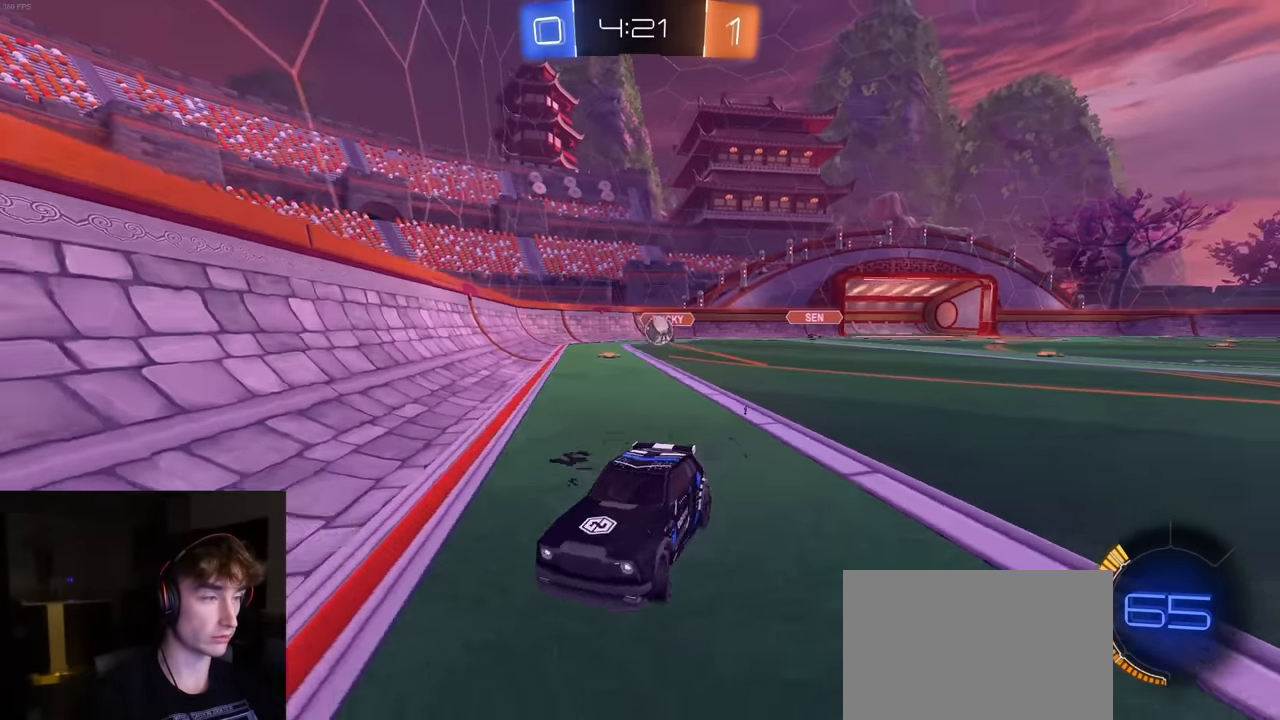
{"buttons": ["R2"], "left_stick": "left", "right_stick": "center", "events": [[50, "L1", "up"]]}
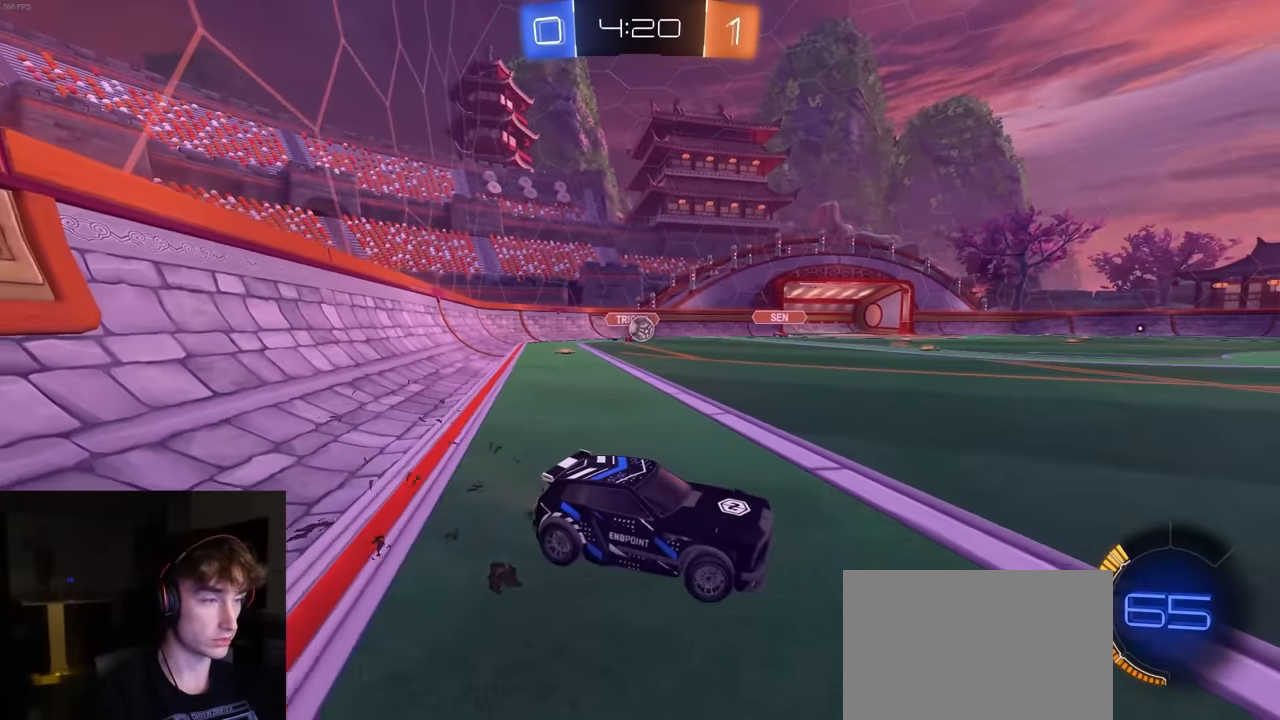
{"buttons": ["R1", "R2"], "left_stick": "center", "right_stick": "left", "events": [[217, "R3", "down"], [333, "left_stick", "center"], [417, "R1", "down"], [417, "R3", "up"], [417, "right_stick", "left"]]}
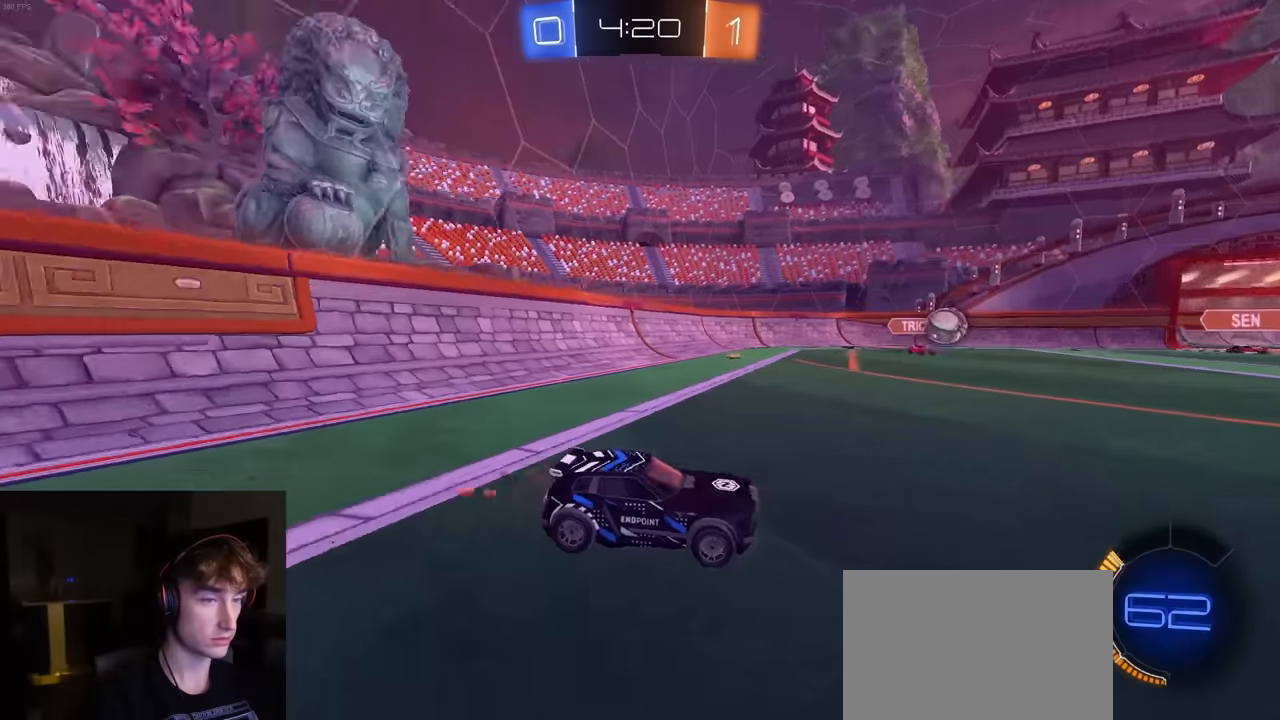
{"buttons": ["R2"], "left_stick": "center", "right_stick": "center", "events": [[83, "right_stick", "center"], [116, "R1", "up"], [333, "left_stick", "left"], [450, "left_stick", "center"]]}
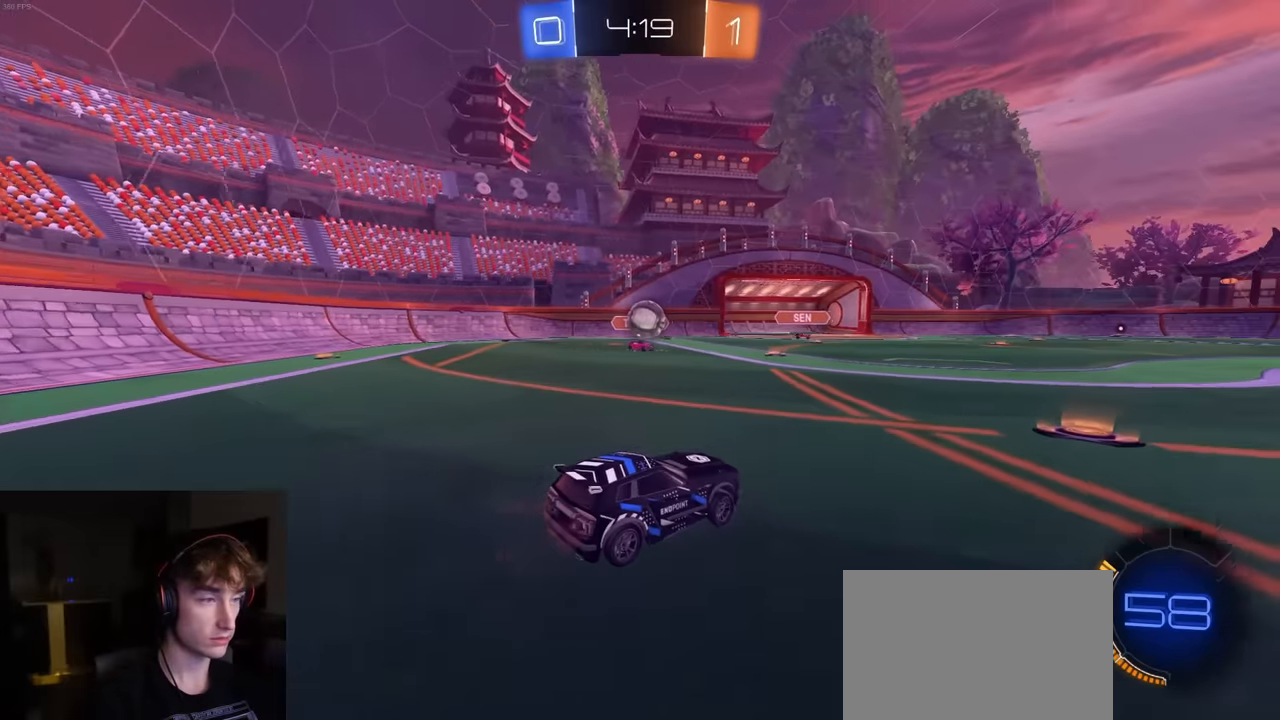
{"buttons": ["R2"], "left_stick": "right", "right_stick": "center", "events": [[116, "left_stick", "down-left"], [200, "left_stick", "right"]]}
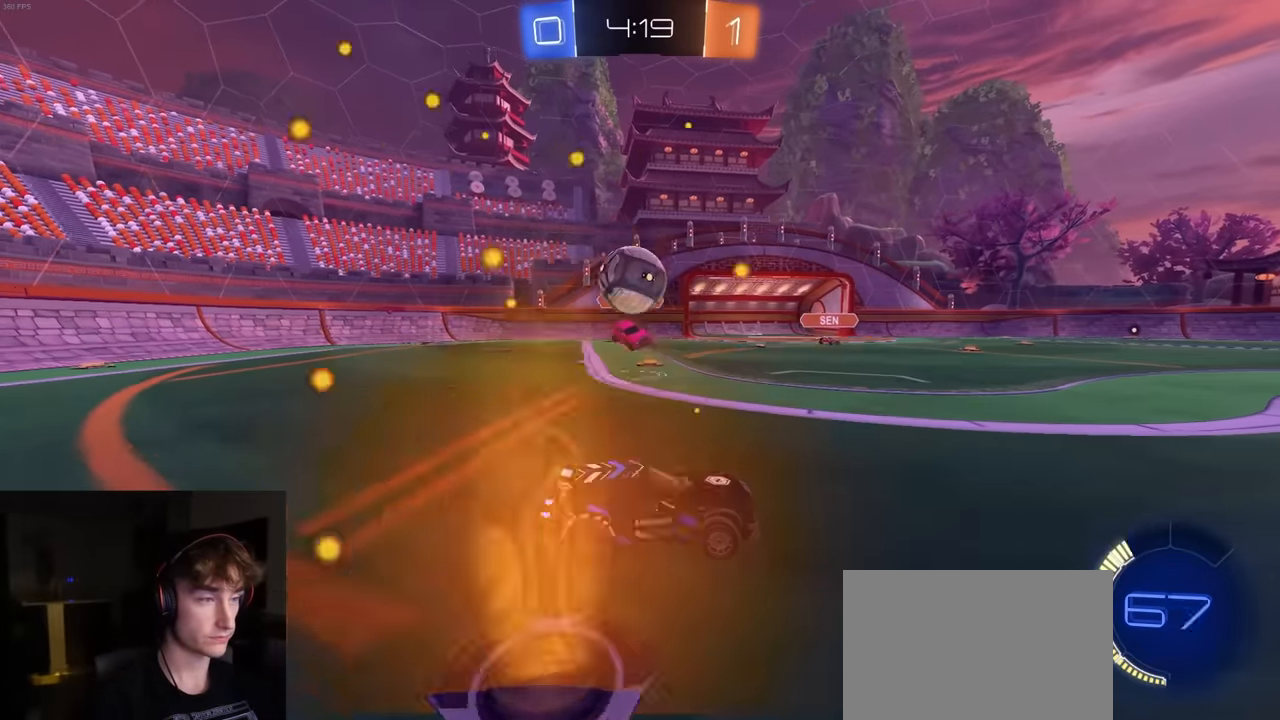
{"buttons": ["TRIANGLE", "L1", "R1", "R2"], "left_stick": "down", "right_stick": "center", "events": [[116, "R1", "down"], [316, "CROSS", "down"], [350, "L1", "down"], [366, "CROSS", "up"], [400, "CROSS", "down"], [433, "CROSS", "up"], [450, "left_stick", "down"], [466, "TRIANGLE", "down"]]}
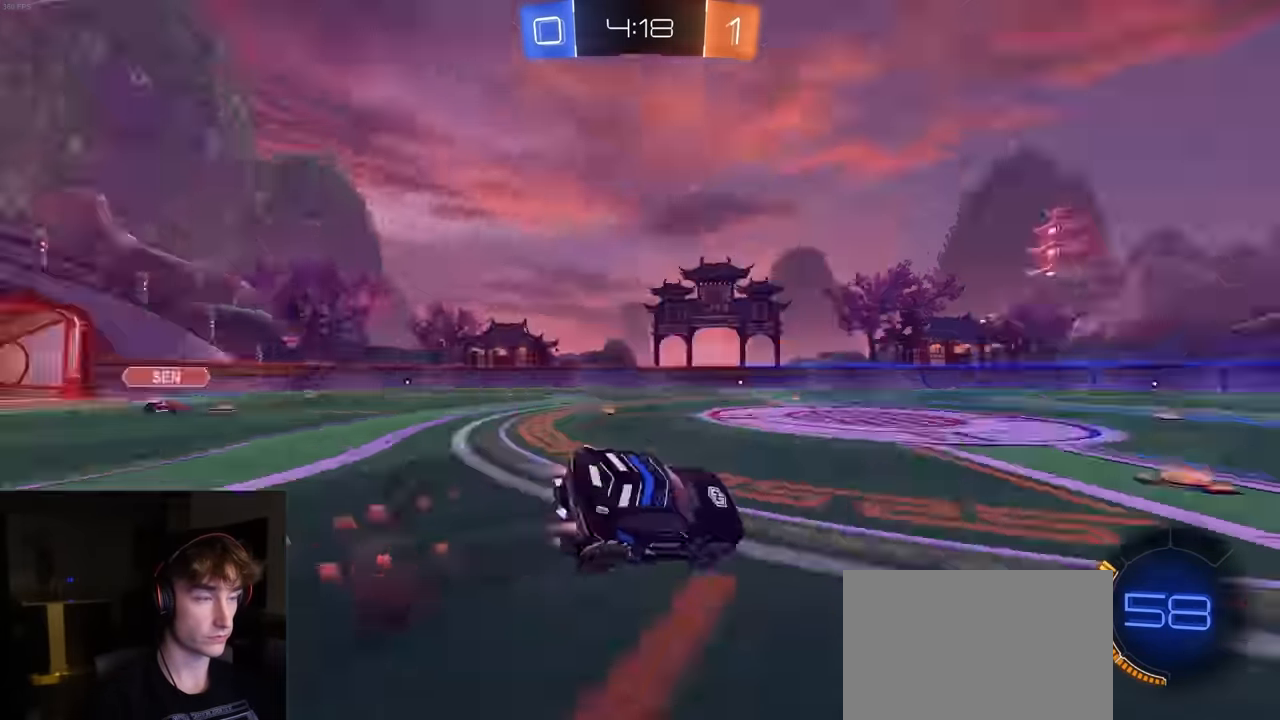
{"buttons": ["L1", "R2"], "left_stick": "down-right", "right_stick": "center", "events": [[116, "TRIANGLE", "up"], [133, "left_stick", "down-right"], [366, "R1", "up"], [366, "TRIANGLE", "down"], [483, "TRIANGLE", "up"]]}
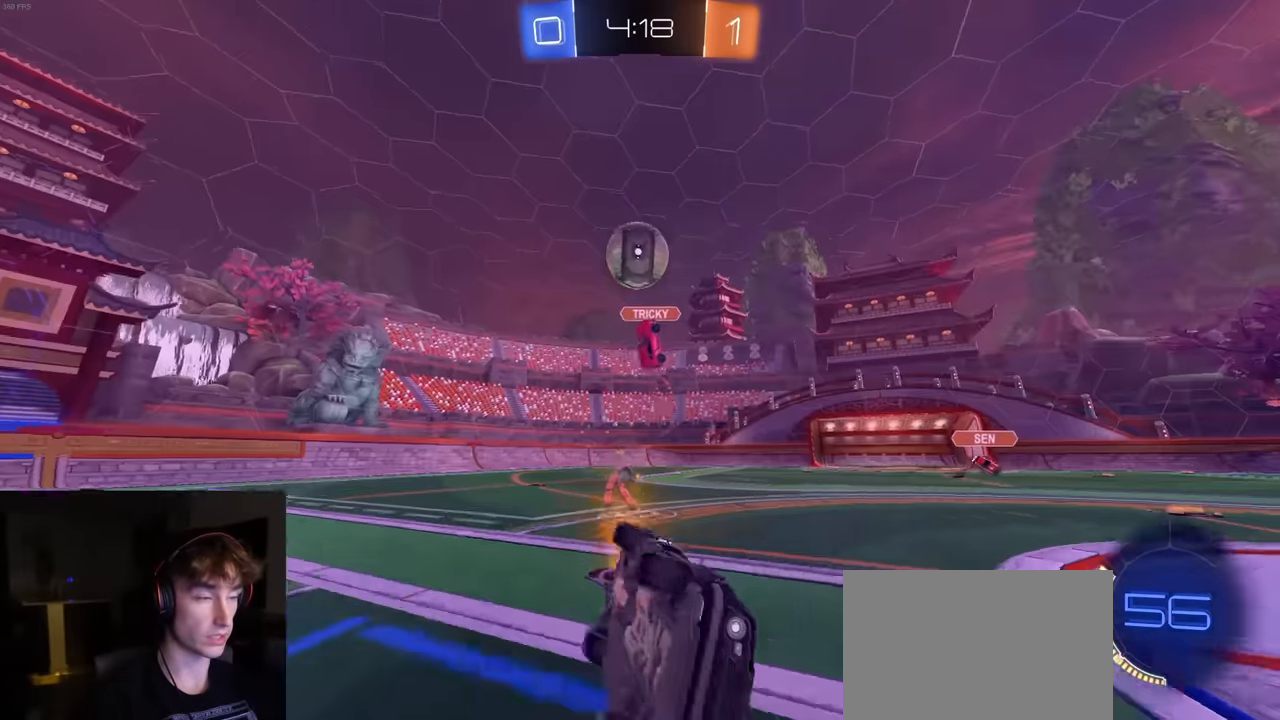
{"buttons": ["R2"], "left_stick": "center", "right_stick": "left", "events": [[150, "L1", "up"], [166, "left_stick", "center"], [500, "right_stick", "left"]]}
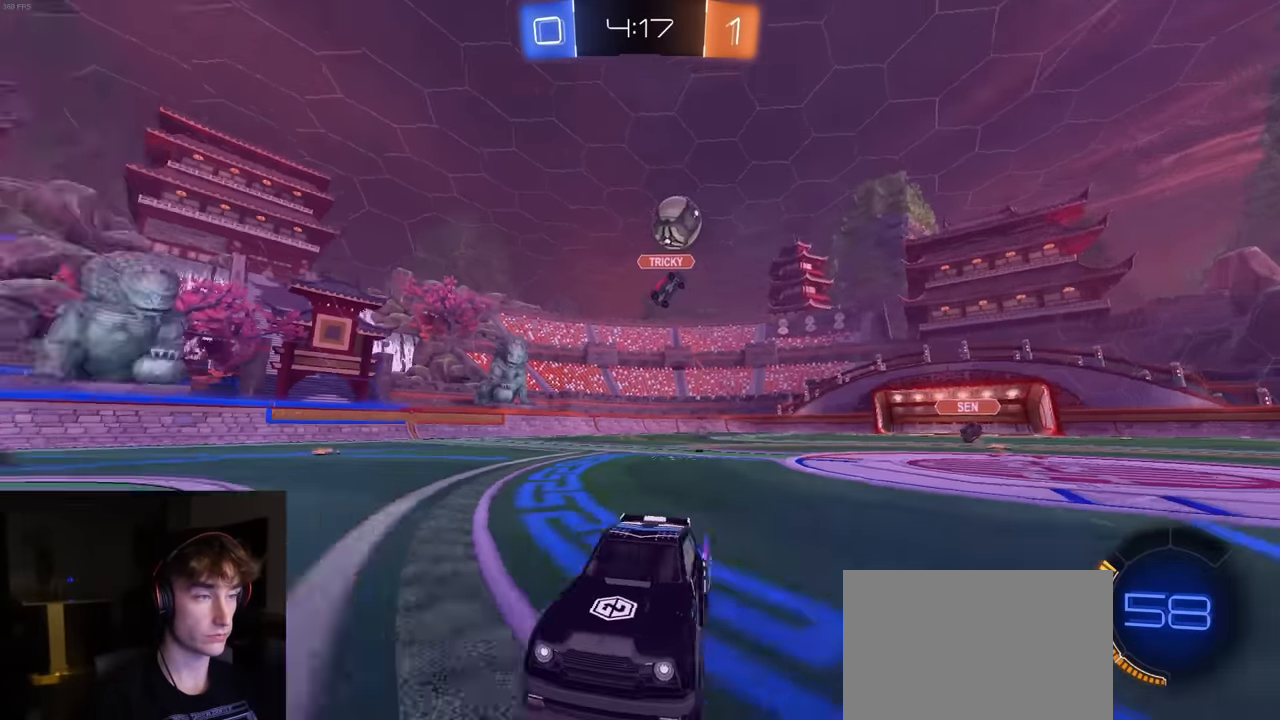
{"buttons": ["R2"], "left_stick": "center", "right_stick": "center", "events": [[166, "right_stick", "center"], [300, "left_stick", "left"], [466, "left_stick", "center"]]}
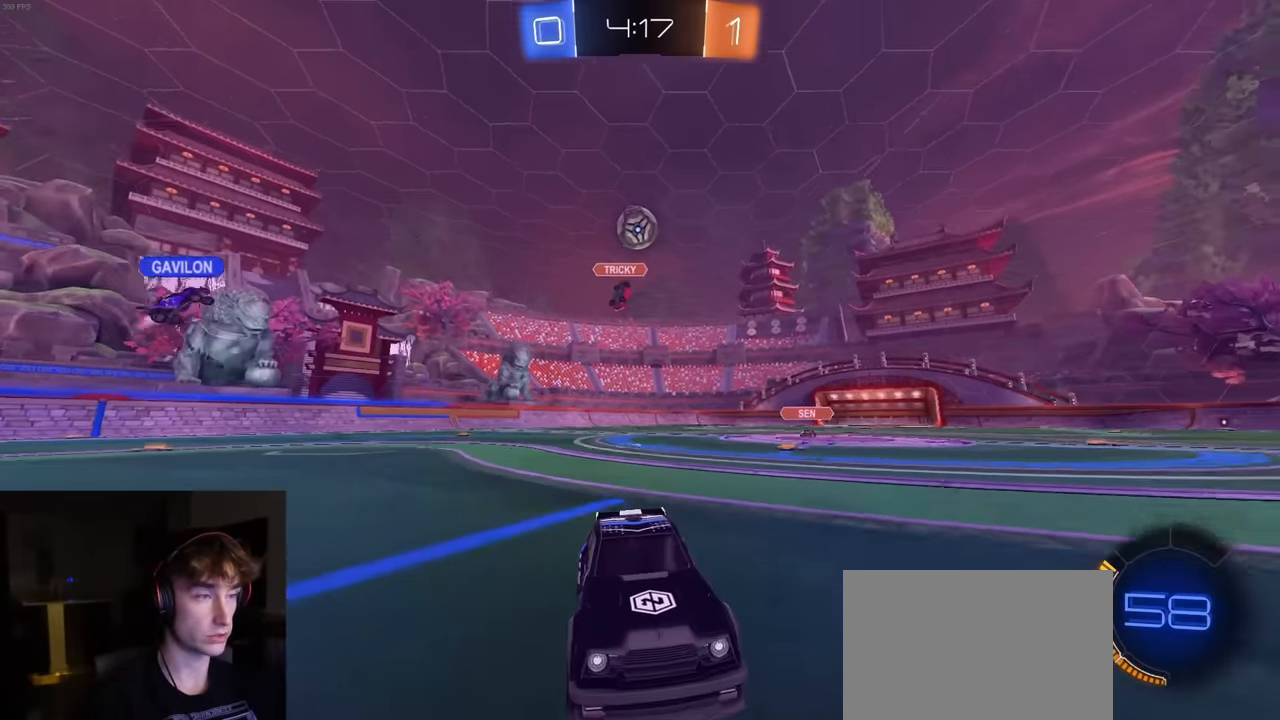
{"buttons": ["R2"], "left_stick": "left", "right_stick": "center", "events": [[50, "left_stick", "left"], [166, "left_stick", "center"], [250, "left_stick", "right"], [366, "left_stick", "center"], [466, "left_stick", "left"]]}
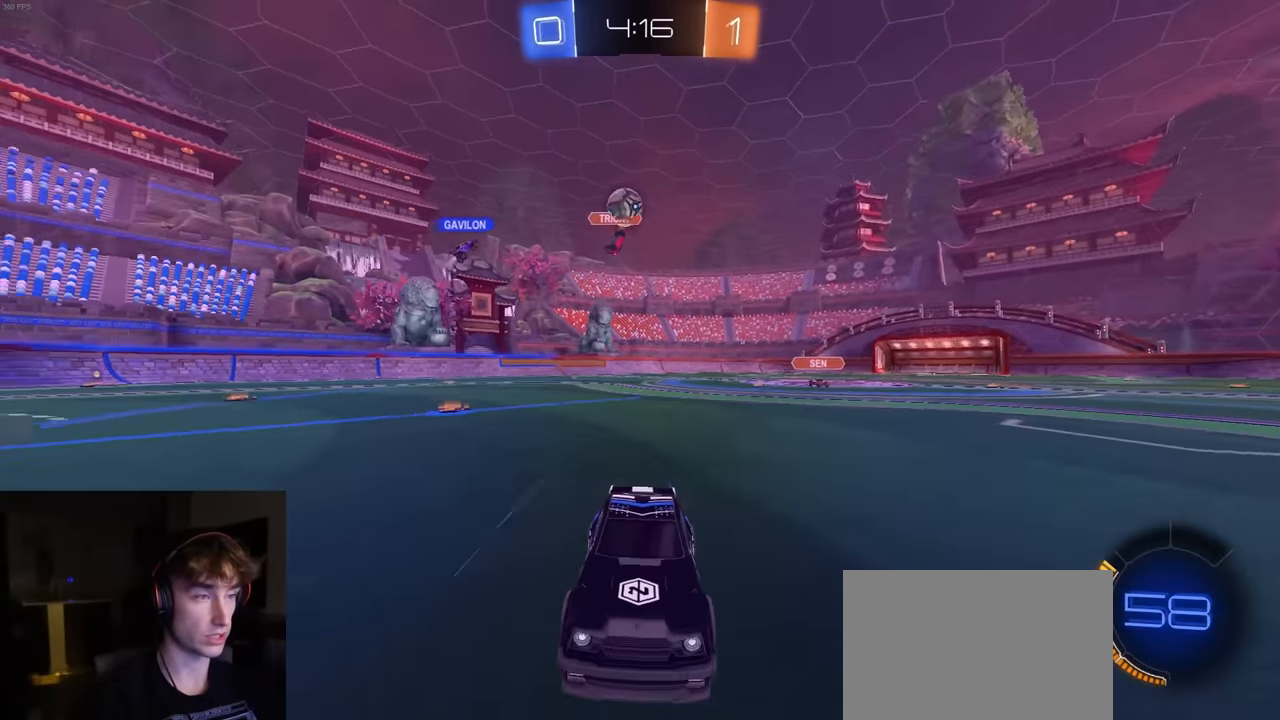
{"buttons": [], "left_stick": "left", "right_stick": "center", "events": [[100, "left_stick", "center"], [300, "R2", "up"], [466, "left_stick", "left"]]}
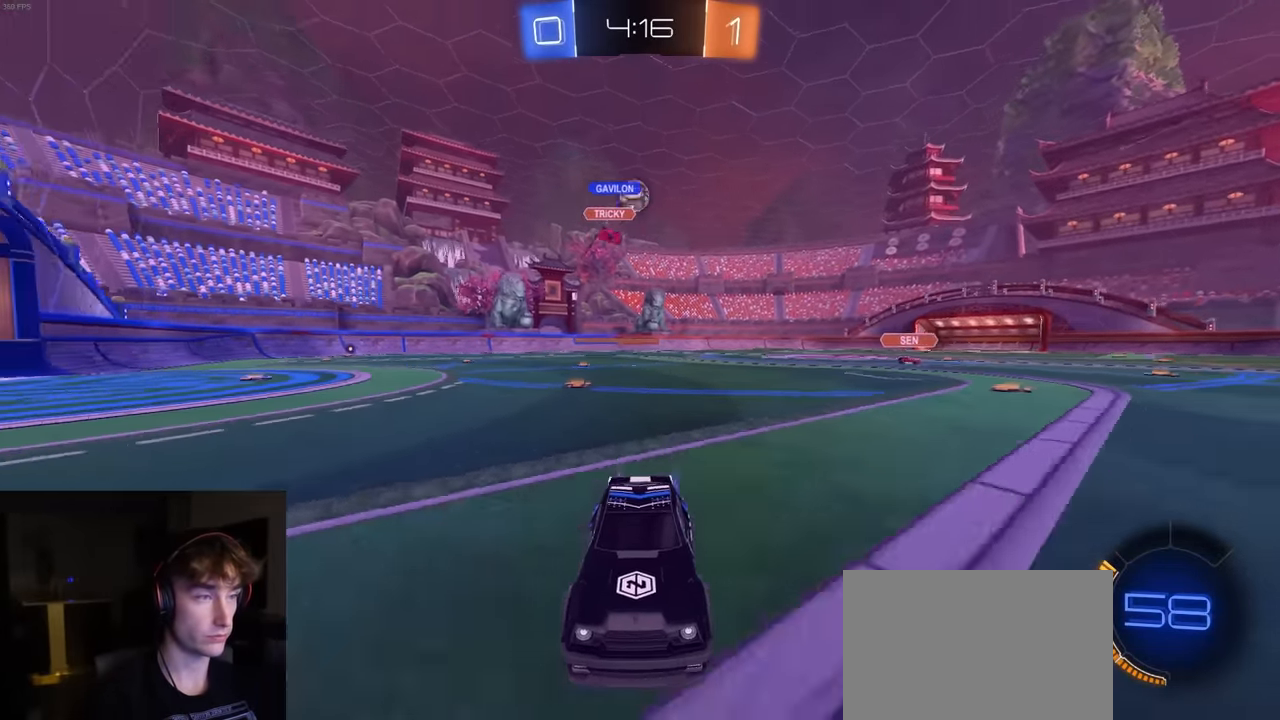
{"buttons": ["R1", "R2"], "left_stick": "left", "right_stick": "center", "events": [[16, "R2", "down"], [183, "left_stick", "center"], [233, "left_stick", "left"], [300, "L1", "down"], [316, "R1", "down"], [483, "L1", "up"]]}
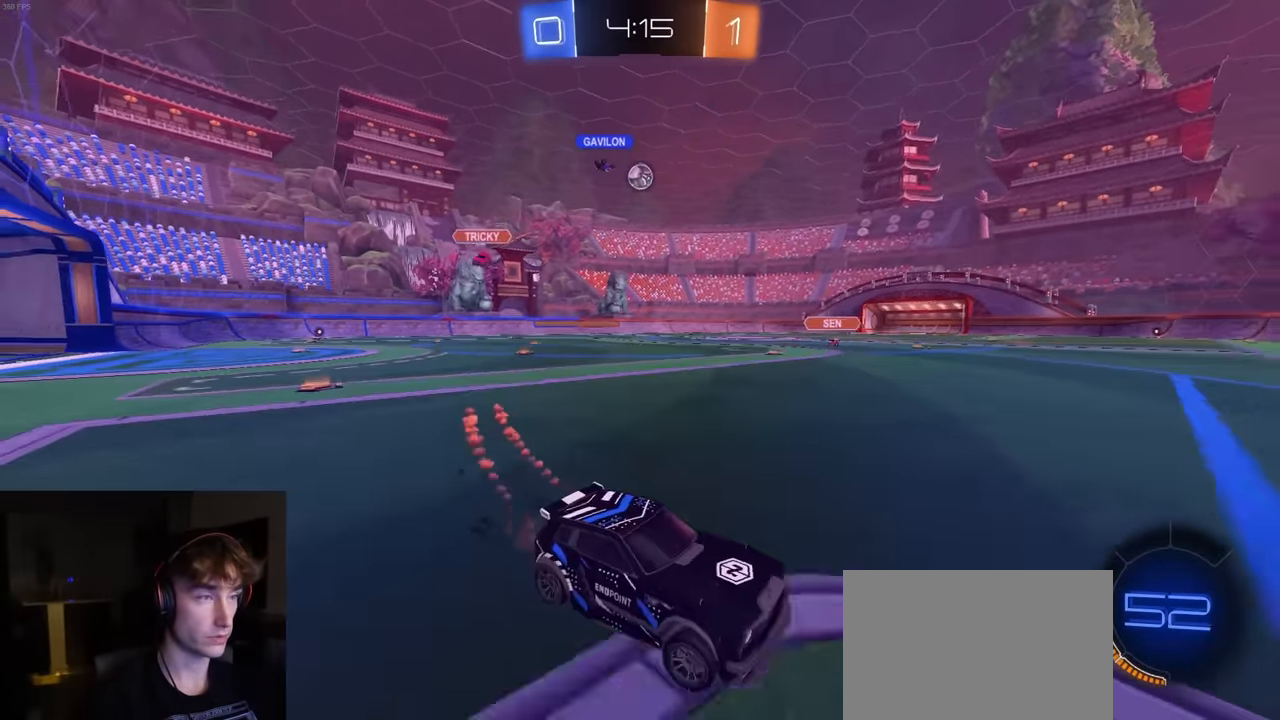
{"buttons": ["R1", "R2"], "left_stick": "center", "right_stick": "center", "events": [[467, "left_stick", "center"]]}
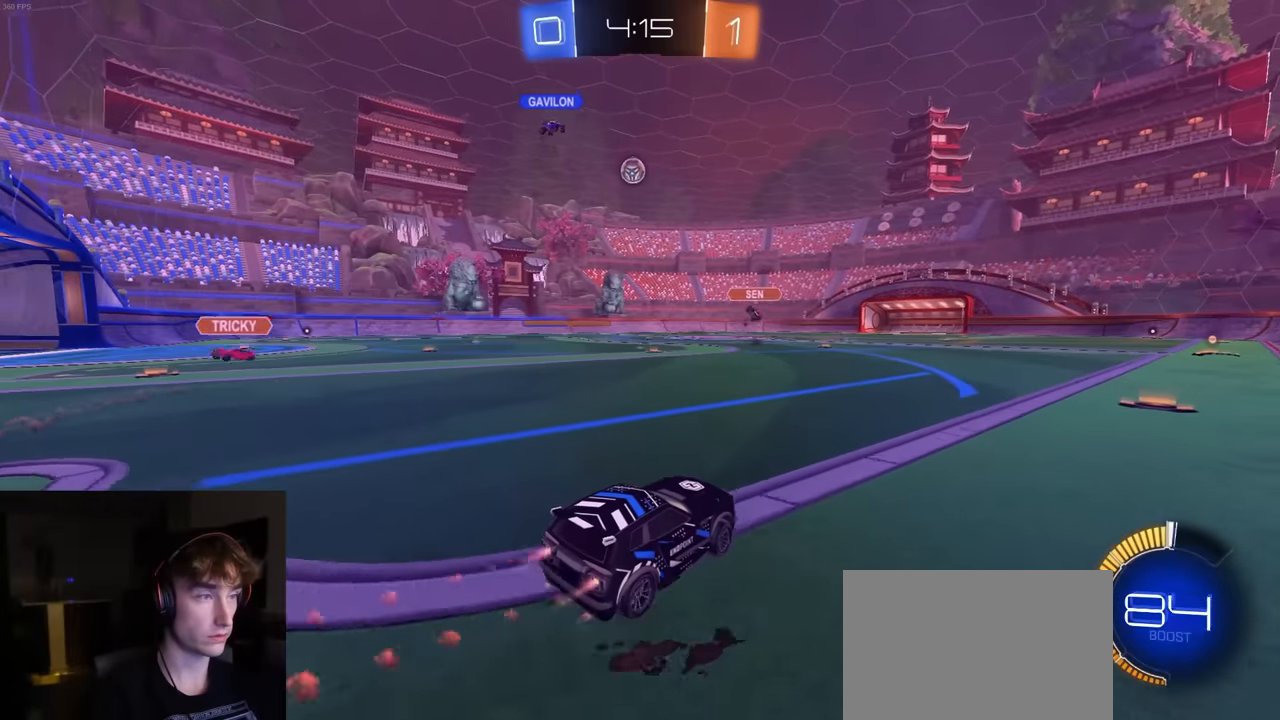
{"buttons": ["R2"], "left_stick": "left", "right_stick": "center", "events": [[33, "R1", "up"], [33, "left_stick", "right"], [217, "left_stick", "left"], [367, "L1", "down"], [483, "L1", "up"]]}
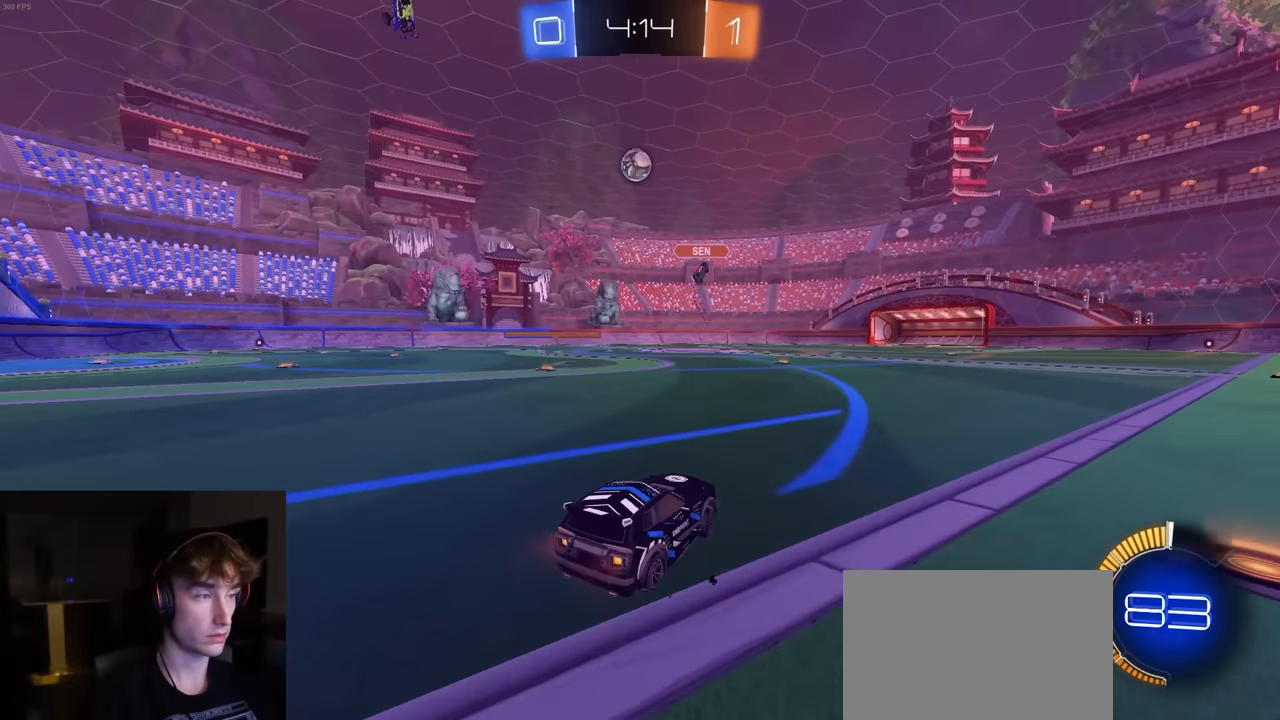
{"buttons": ["CROSS"], "left_stick": "down-right", "right_stick": "center", "events": [[50, "R2", "up"], [100, "L2", "down"], [200, "L2", "up"], [233, "R2", "down"], [350, "R2", "up"], [400, "L2", "down"], [467, "left_stick", "down-right"], [500, "CROSS", "down"], [500, "L2", "up"]]}
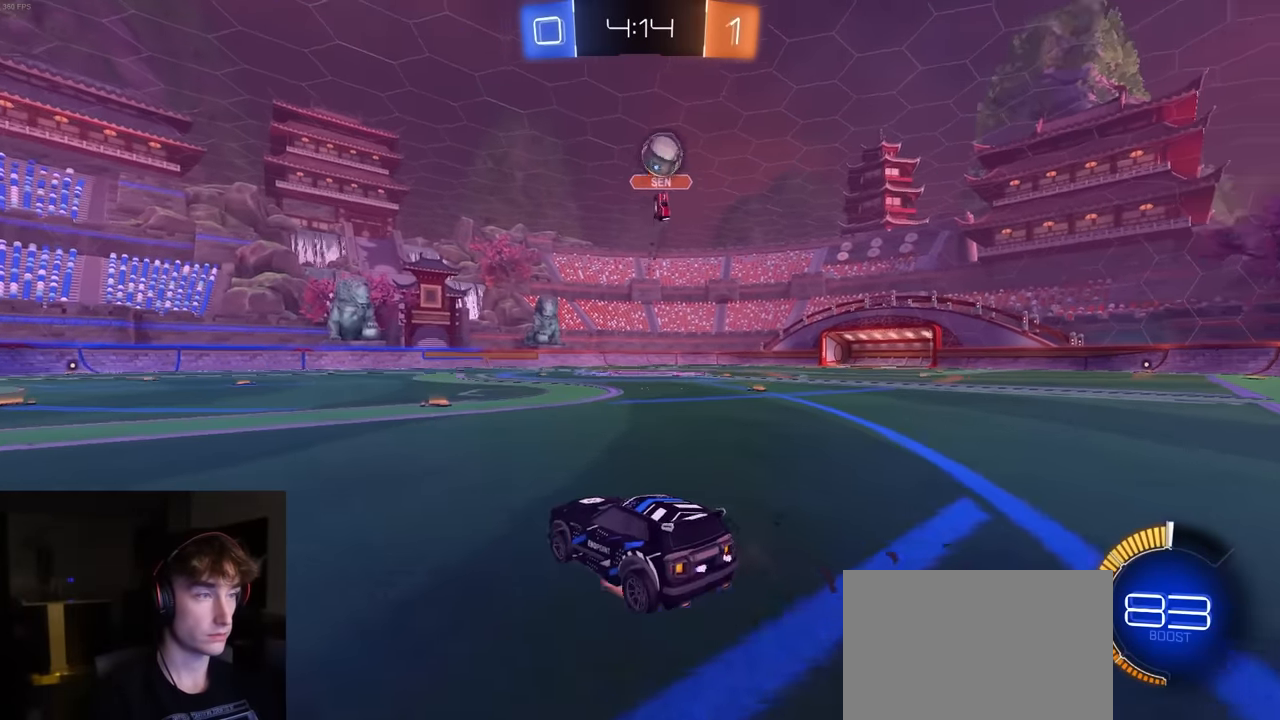
{"buttons": ["L1", "R2"], "left_stick": "down", "right_stick": "center", "events": [[67, "R2", "down"], [117, "left_stick", "down"], [183, "R2", "up"], [233, "CROSS", "up"], [233, "L1", "down"], [283, "CROSS", "down"], [383, "R2", "down"], [500, "CROSS", "up"]]}
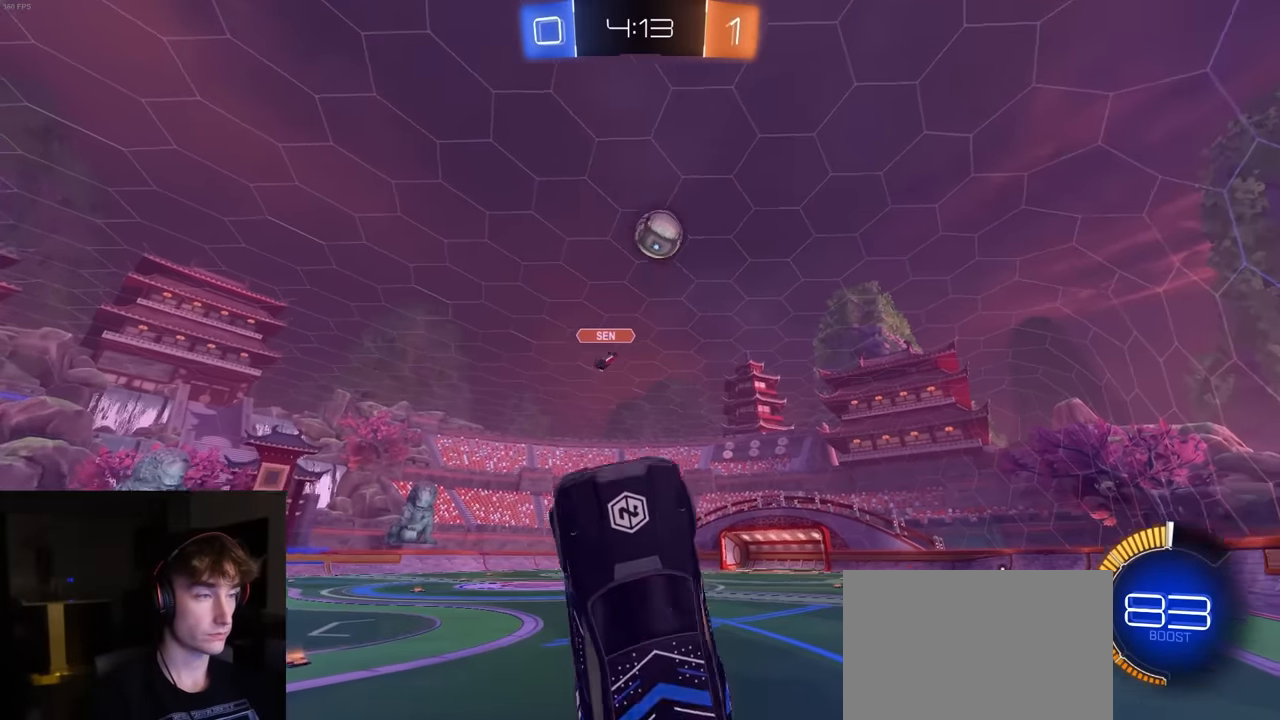
{"buttons": ["SQUARE", "R1", "R2"], "left_stick": "up", "right_stick": "center", "events": [[17, "L1", "up"], [100, "R1", "down"], [167, "SQUARE", "down"], [167, "left_stick", "up"]]}
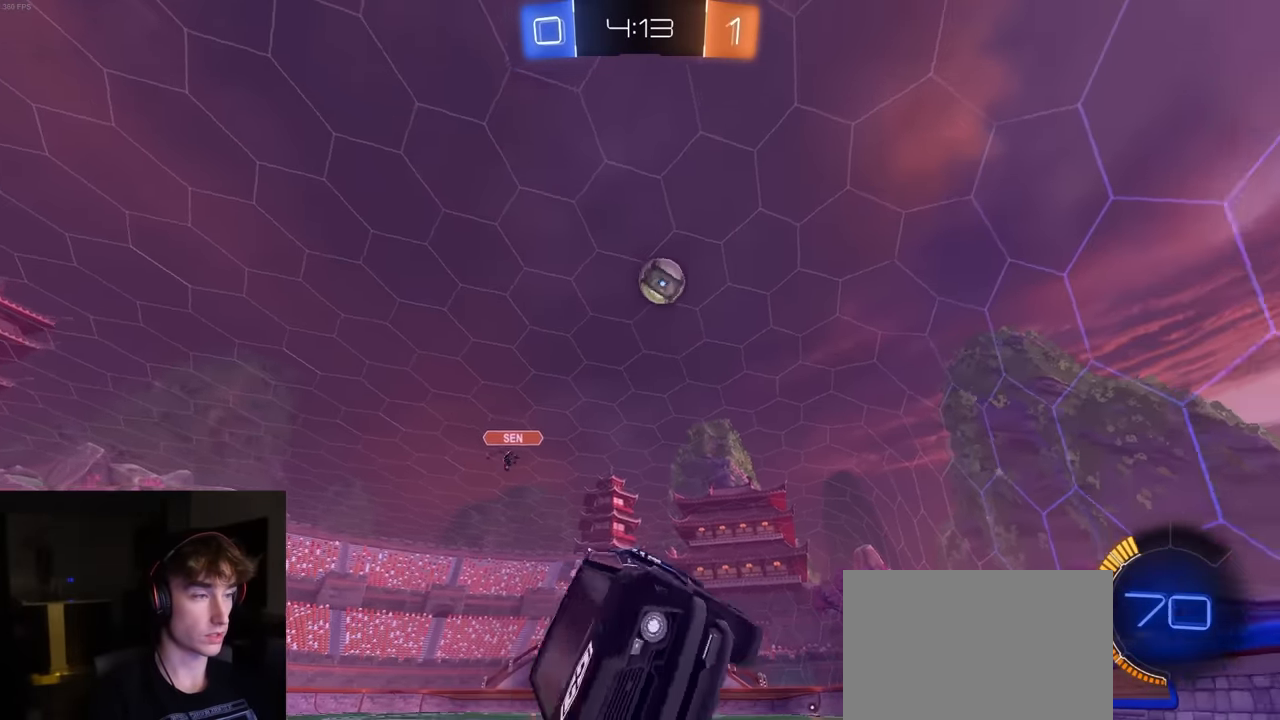
{"buttons": ["R2"], "left_stick": "right", "right_stick": "center", "events": [[17, "R1", "up"], [17, "SQUARE", "up"], [100, "left_stick", "center"], [167, "right_stick", "up"], [350, "left_stick", "right"], [350, "right_stick", "center"]]}
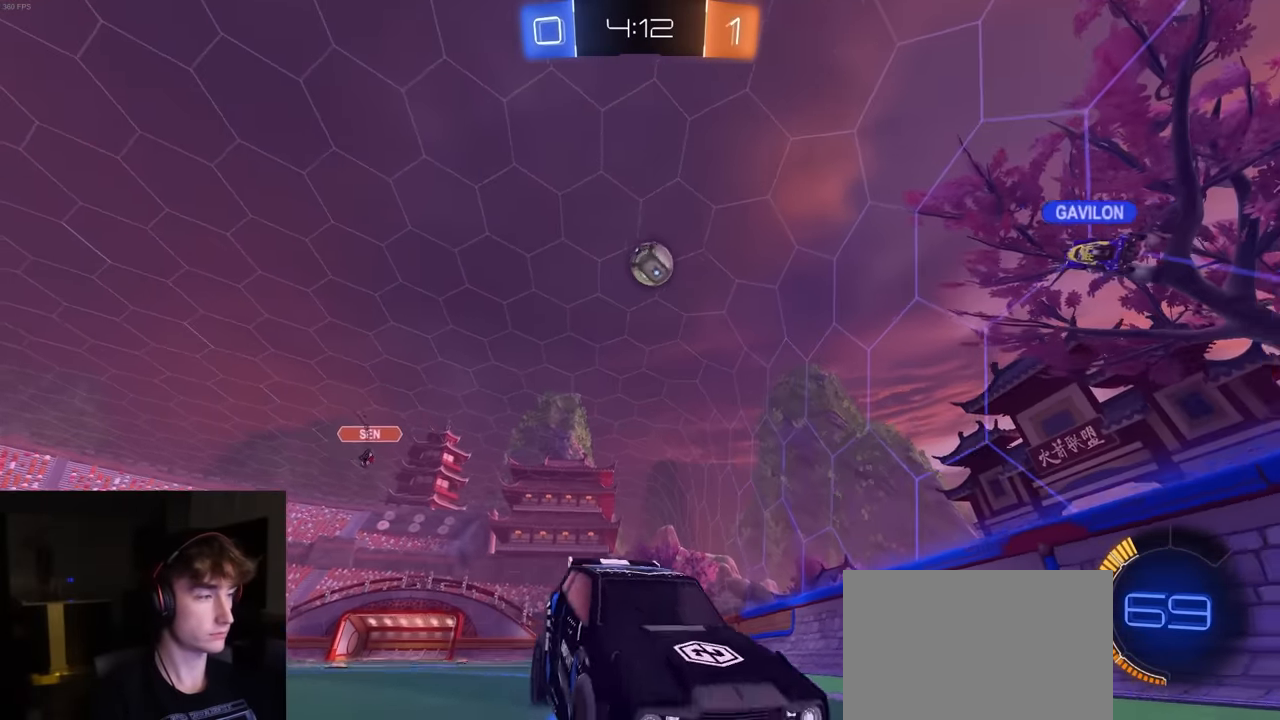
{"buttons": ["R2"], "left_stick": "right", "right_stick": "center", "events": []}
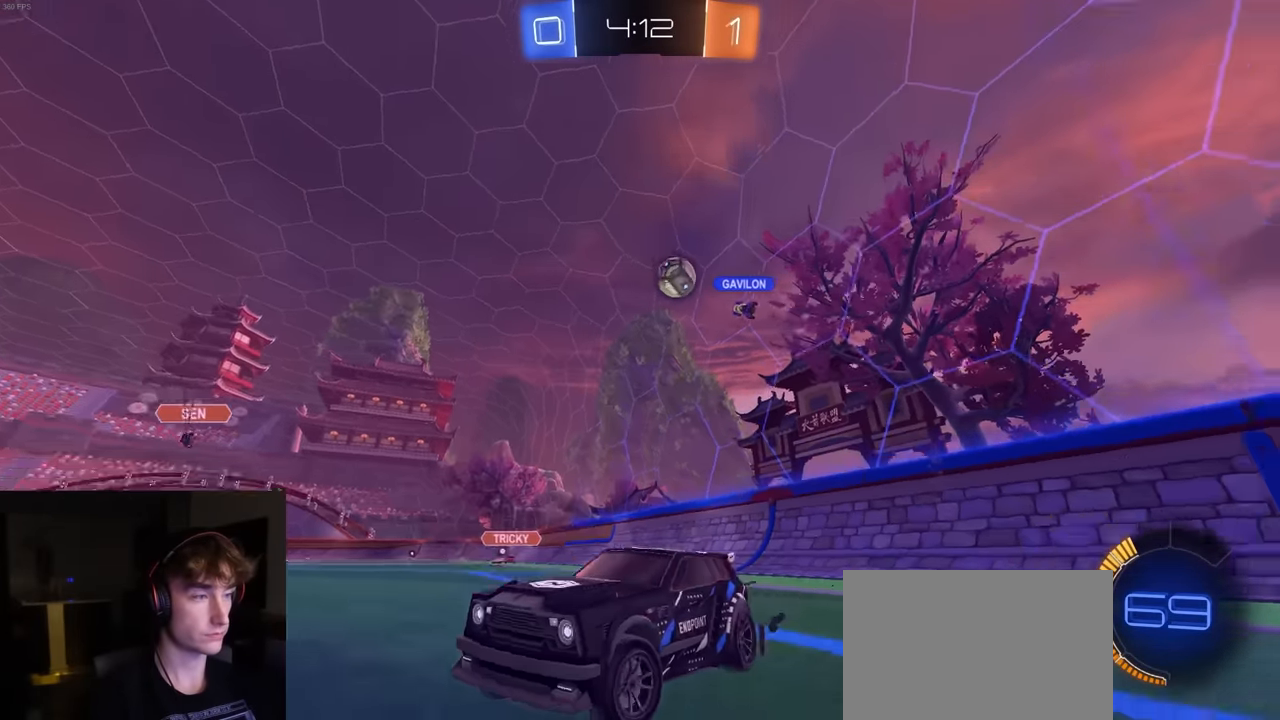
{"buttons": ["R1", "R2"], "left_stick": "right", "right_stick": "center", "events": [[350, "R1", "down"]]}
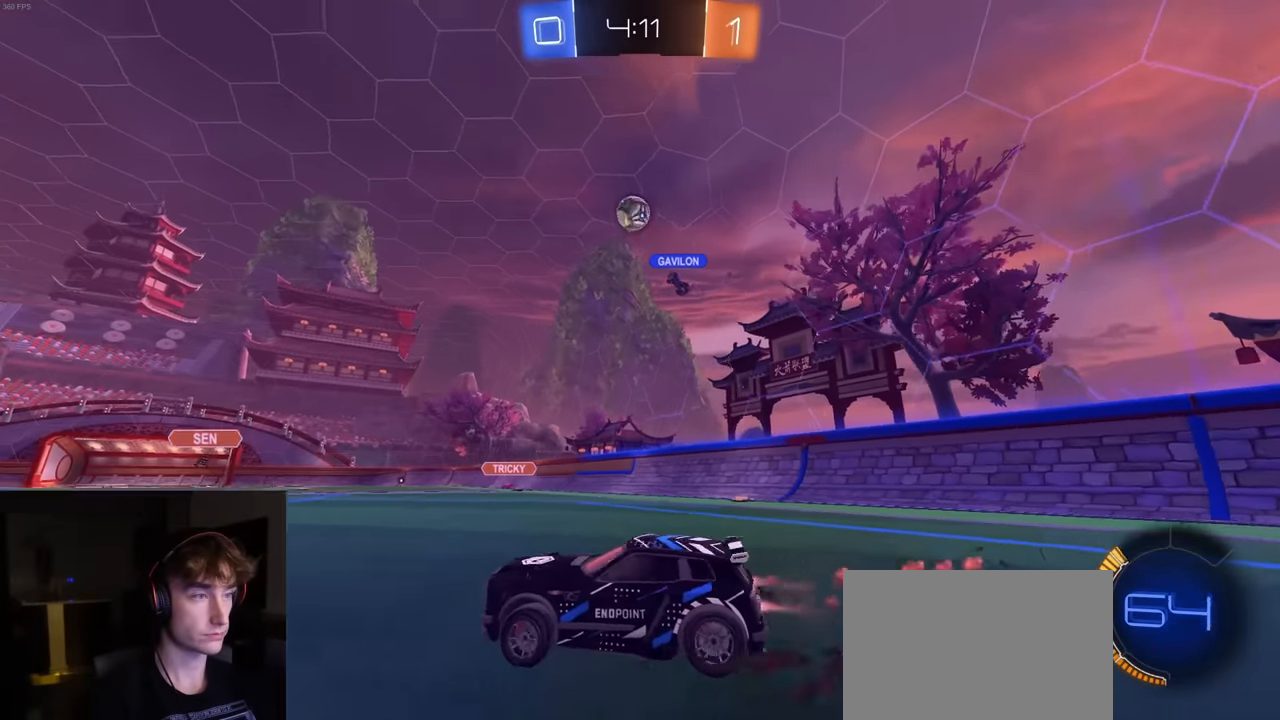
{"buttons": ["R1", "R2"], "left_stick": "center", "right_stick": "center", "events": [[50, "L1", "down"], [117, "L1", "up"], [250, "CROSS", "down"], [300, "left_stick", "down"], [317, "L1", "down"], [483, "CROSS", "up"], [483, "L1", "up"], [483, "left_stick", "center"]]}
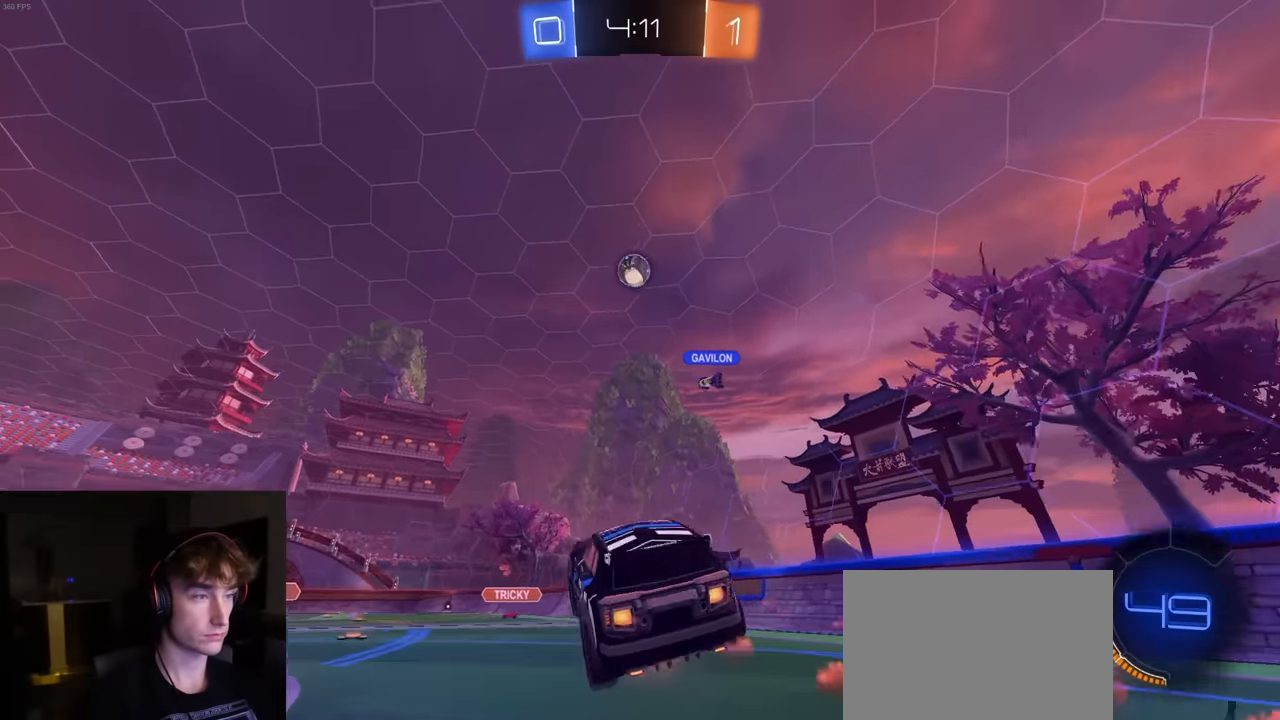
{"buttons": ["SQUARE", "R1", "R2"], "left_stick": "up-left", "right_stick": "center", "events": [[17, "CROSS", "down"], [50, "left_stick", "down-right"], [100, "CROSS", "up"], [100, "SQUARE", "down"], [283, "left_stick", "center"], [433, "left_stick", "up-left"]]}